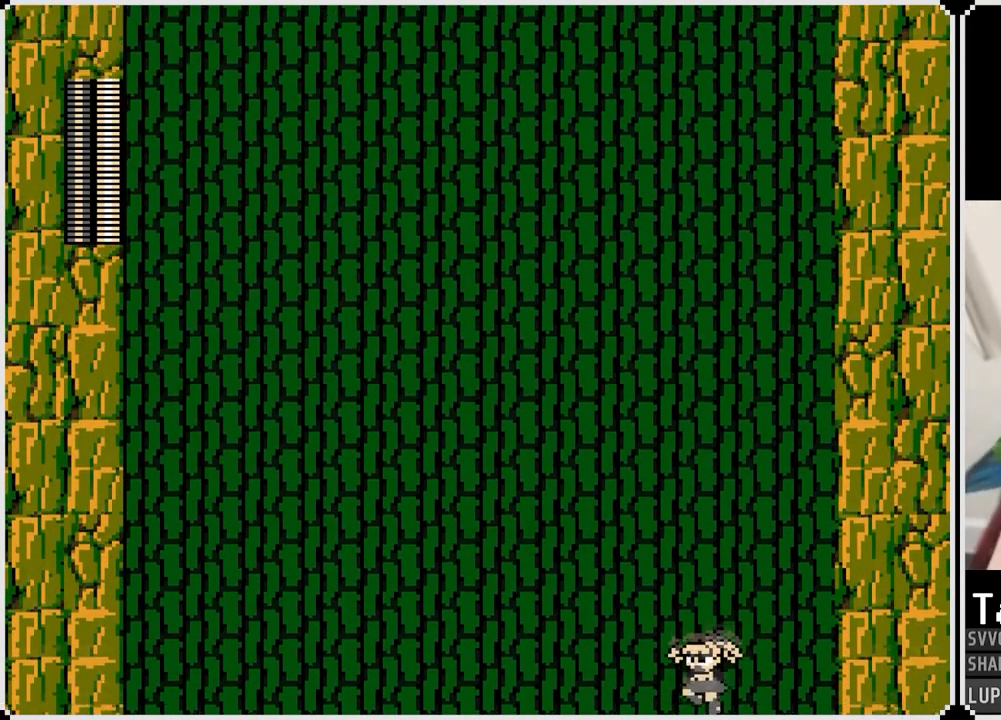
Gameplay with a controller (PlayStation layout); each line is a JSON object with the inputs held at the frame after it. "events" lists button and stick changes between this image and that frame as [ms after this image, input, new state], when the widget could be followed in between. Not read: L1.
{"buttons": [], "left_stick": "center", "right_stick": "center", "events": []}
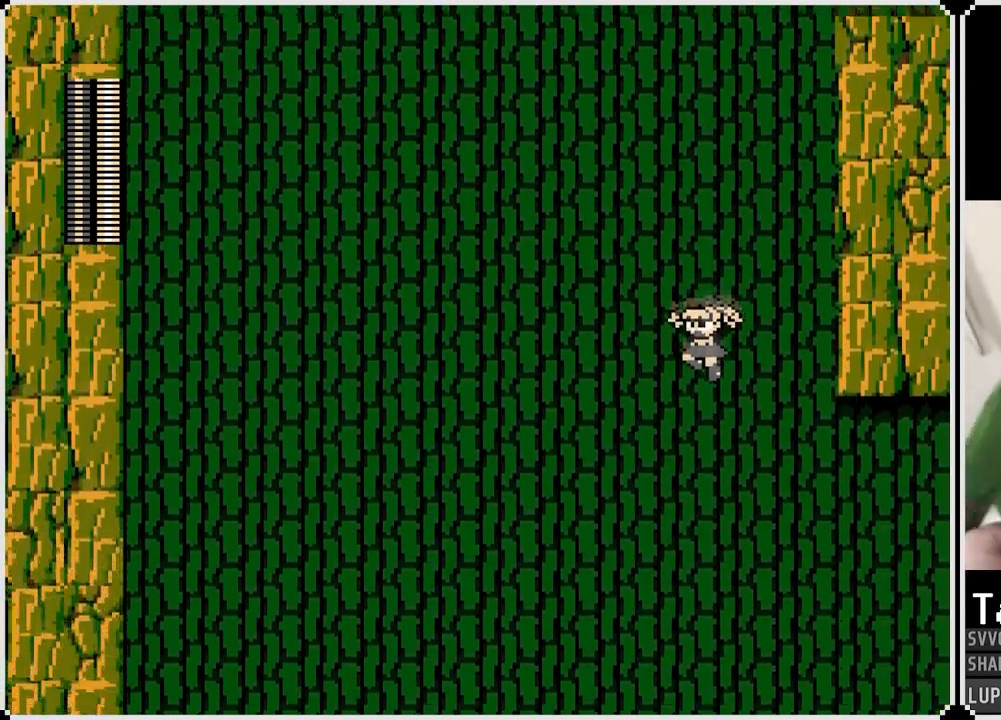
{"buttons": [], "left_stick": "center", "right_stick": "center", "events": []}
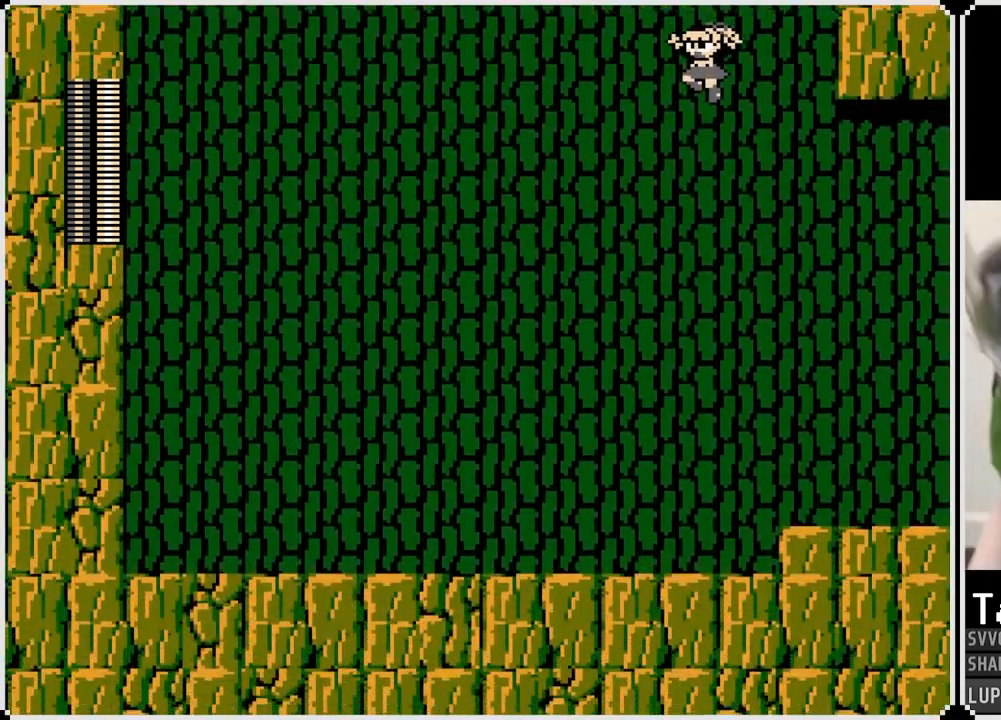
{"buttons": ["DPAD_LEFT"], "left_stick": "center", "right_stick": "center", "events": [[233, "DPAD_LEFT", "down"]]}
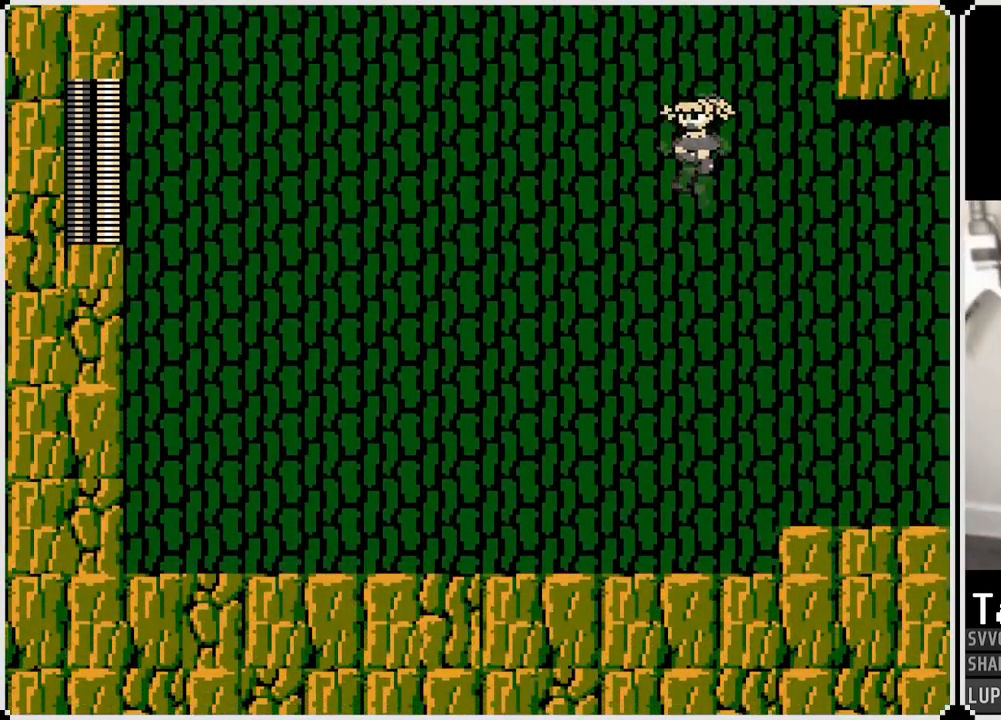
{"buttons": ["DPAD_LEFT"], "left_stick": "center", "right_stick": "center", "events": []}
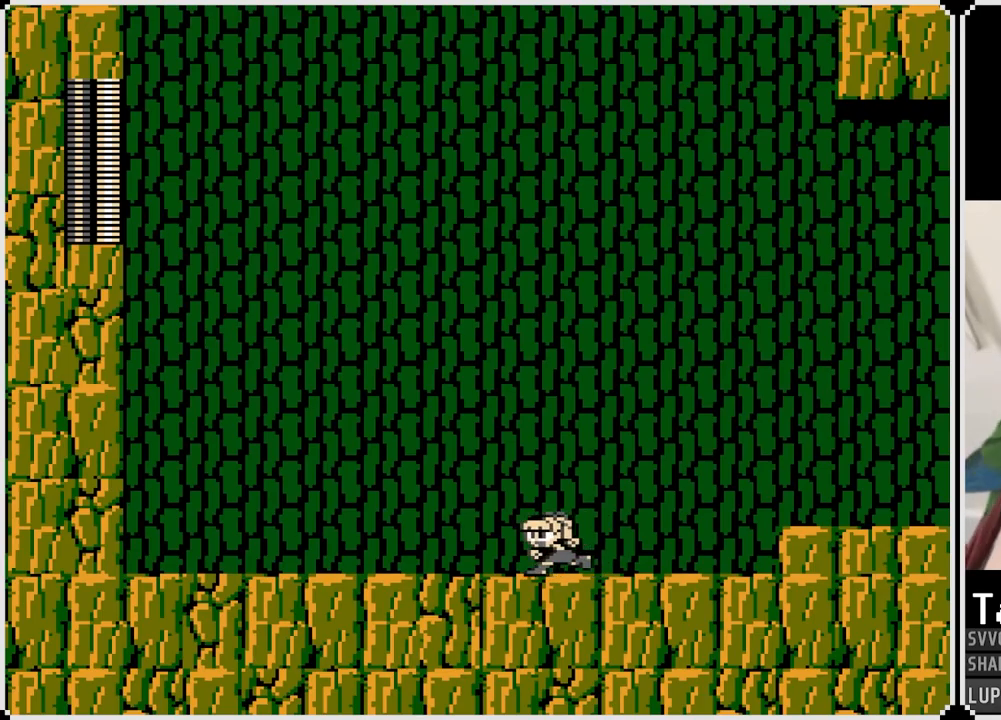
{"buttons": ["CROSS", "DPAD_LEFT"], "left_stick": "center", "right_stick": "center", "events": [[433, "CROSS", "down"]]}
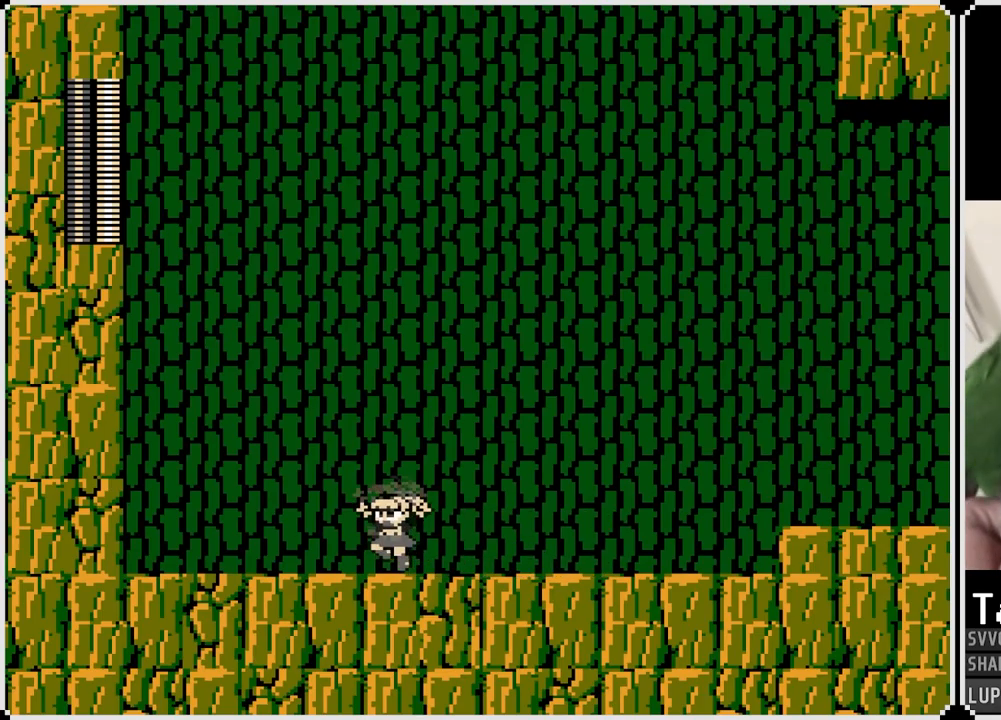
{"buttons": ["DPAD_RIGHT"], "left_stick": "center", "right_stick": "center", "events": [[100, "CROSS", "up"], [483, "DPAD_LEFT", "up"], [483, "DPAD_RIGHT", "down"]]}
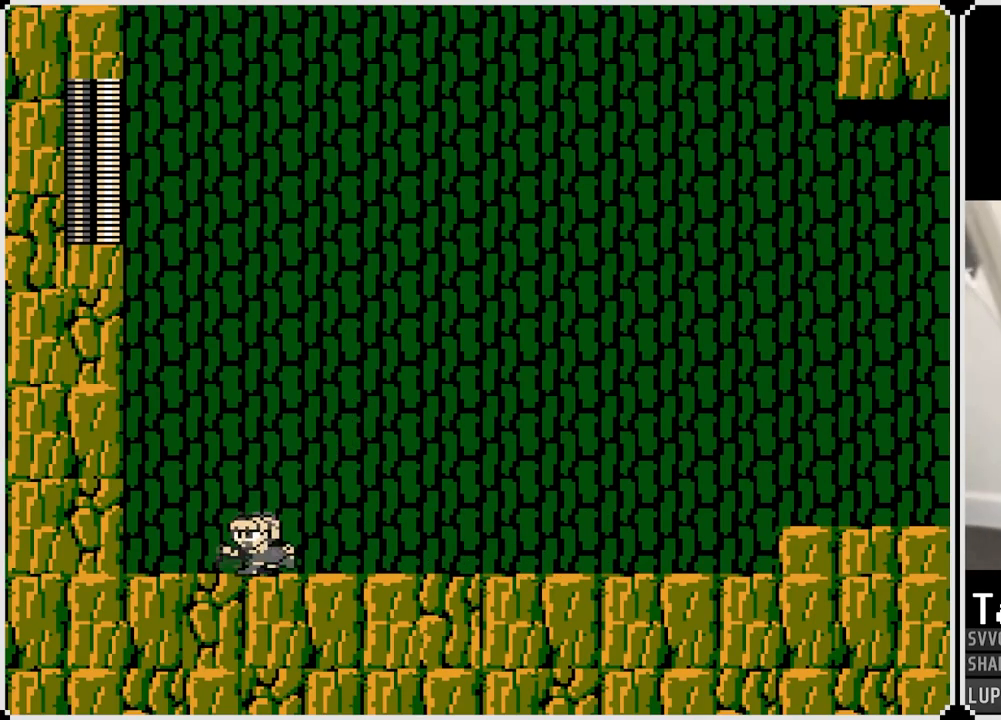
{"buttons": ["DPAD_RIGHT"], "left_stick": "center", "right_stick": "center", "events": []}
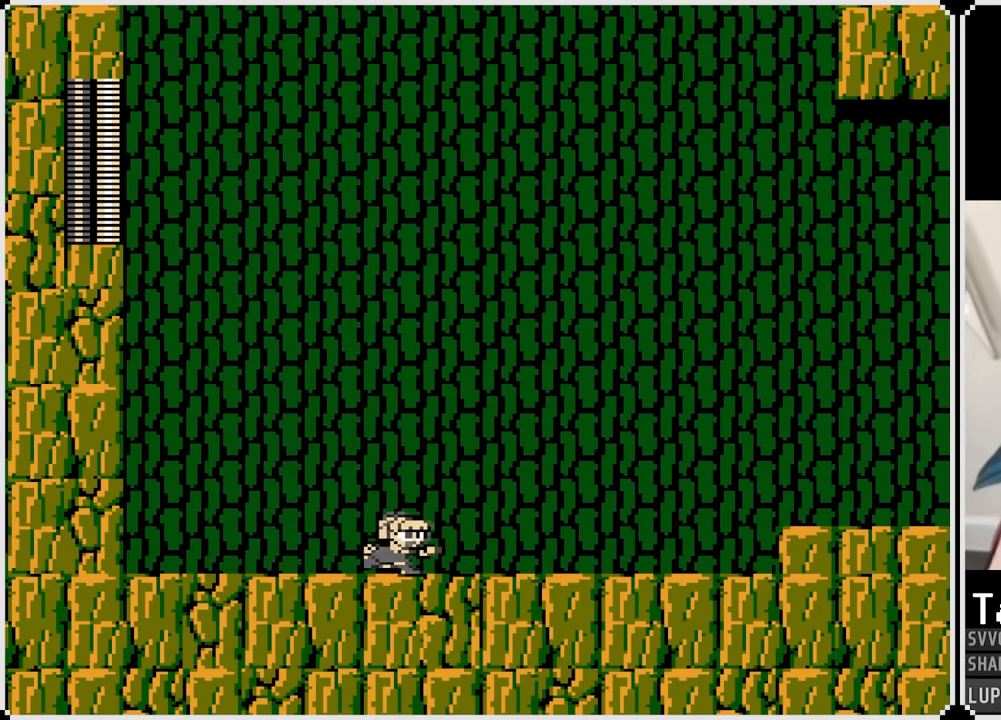
{"buttons": ["DPAD_RIGHT"], "left_stick": "center", "right_stick": "center", "events": []}
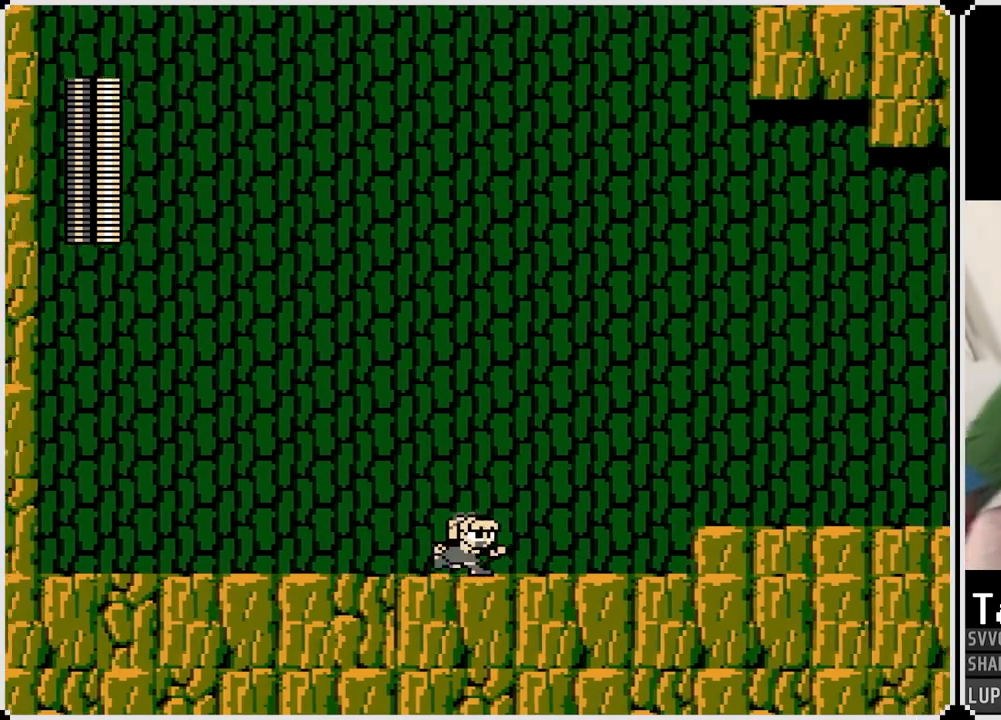
{"buttons": ["CROSS", "DPAD_RIGHT"], "left_stick": "center", "right_stick": "center", "events": [[317, "CROSS", "down"]]}
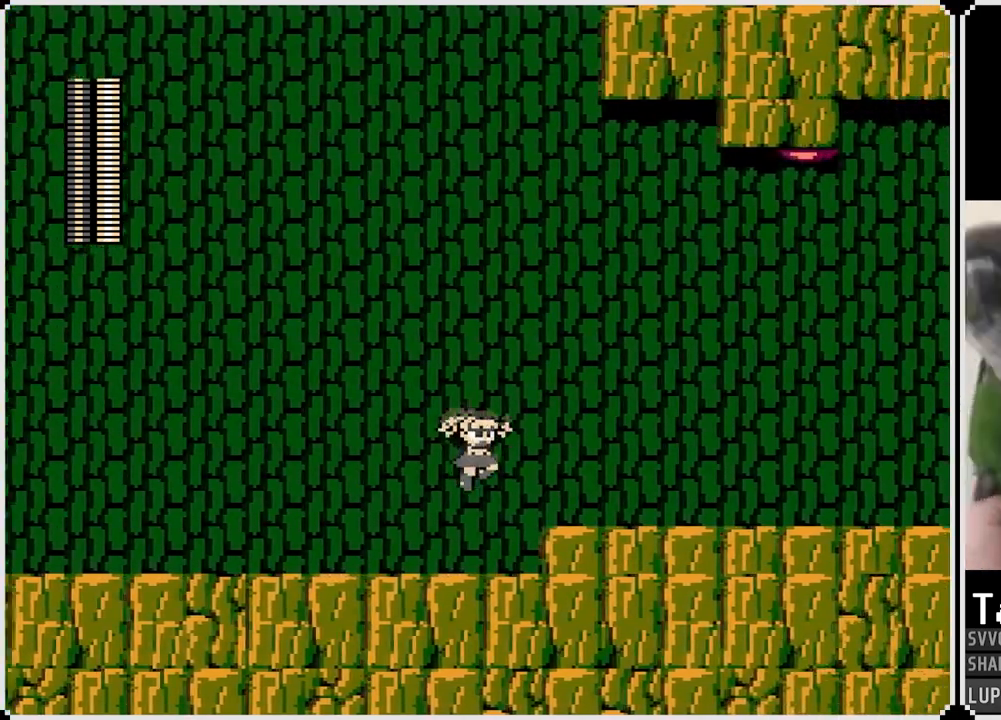
{"buttons": ["DPAD_RIGHT"], "left_stick": "center", "right_stick": "center", "events": [[100, "CROSS", "up"]]}
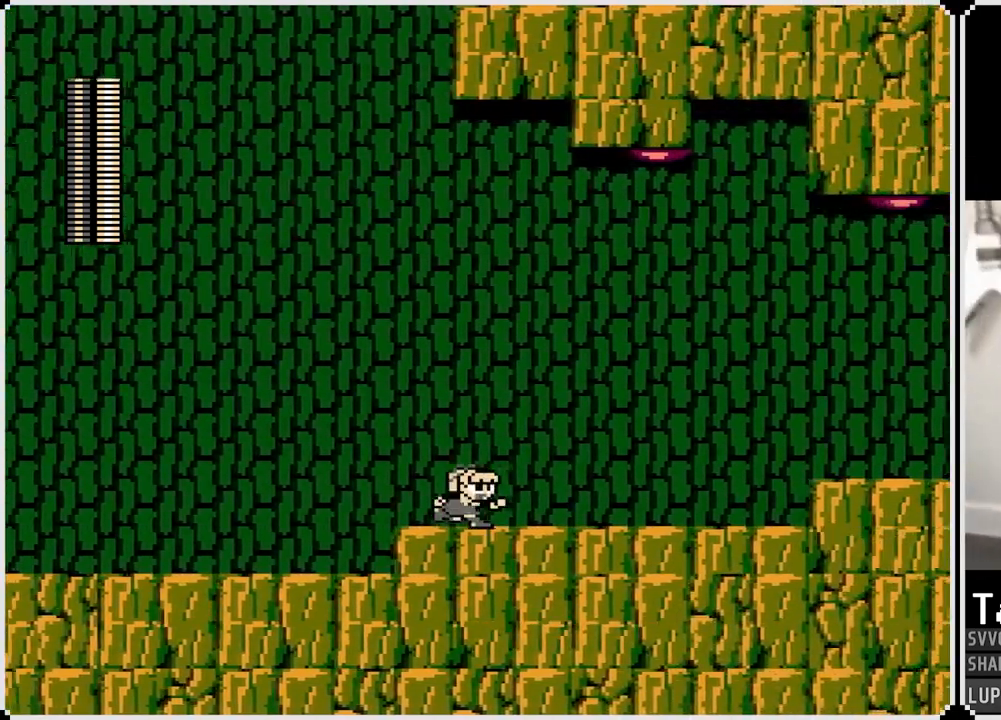
{"buttons": ["DPAD_RIGHT"], "left_stick": "center", "right_stick": "center", "events": [[217, "DPAD_RIGHT", "up"], [467, "DPAD_RIGHT", "down"]]}
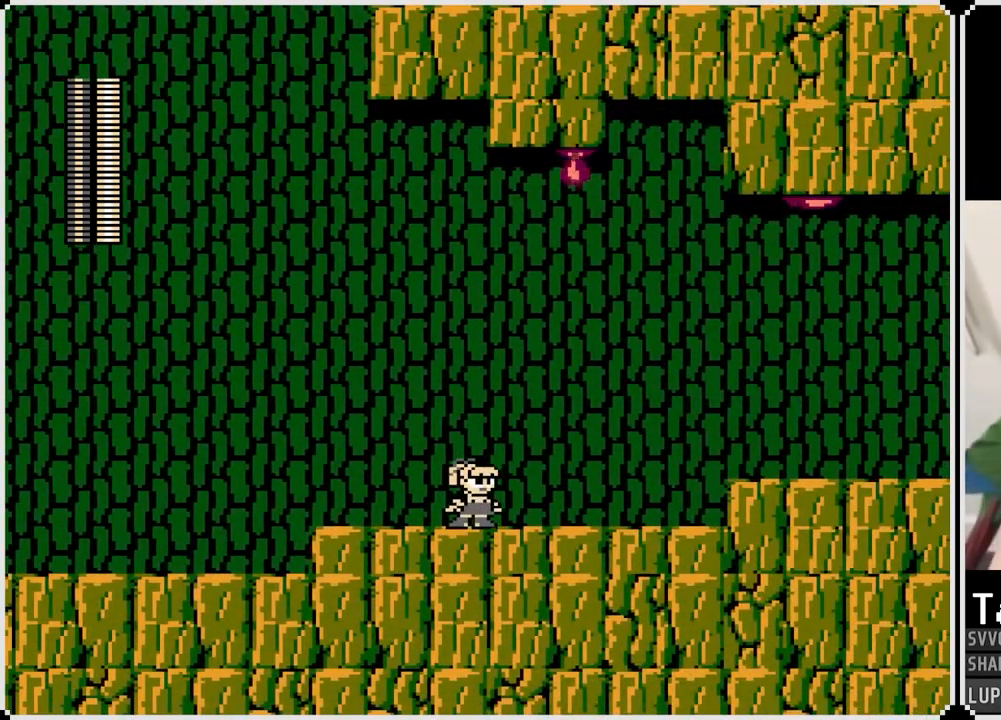
{"buttons": ["CROSS", "DPAD_RIGHT"], "left_stick": "center", "right_stick": "center", "events": [[100, "DPAD_RIGHT", "up"], [367, "DPAD_RIGHT", "down"], [417, "CROSS", "down"]]}
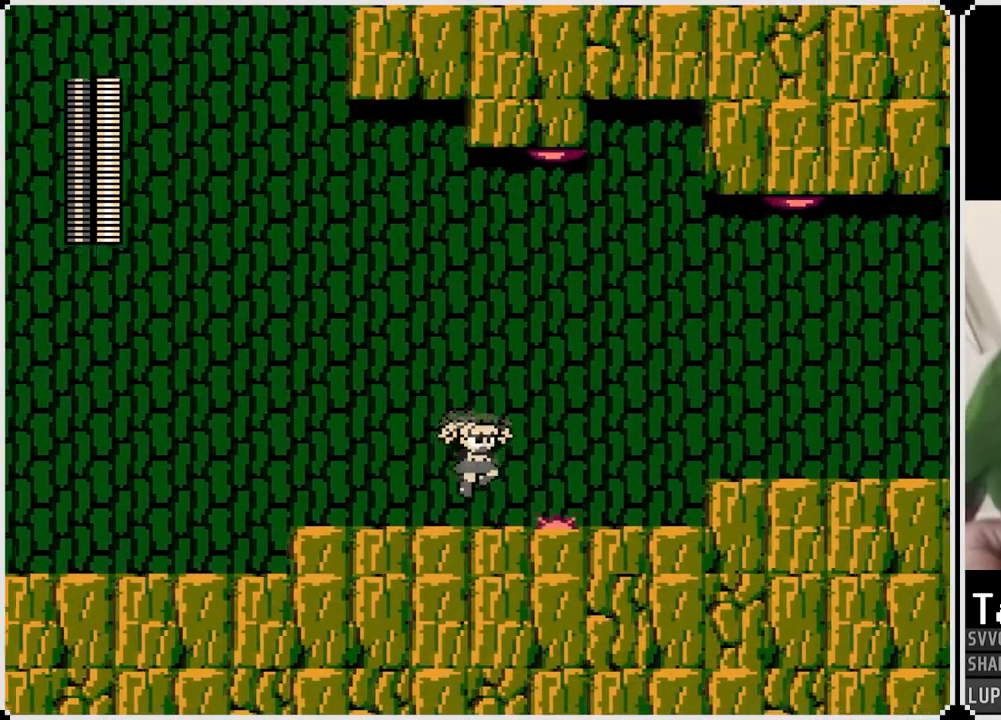
{"buttons": ["DPAD_RIGHT"], "left_stick": "center", "right_stick": "center", "events": [[217, "CROSS", "up"]]}
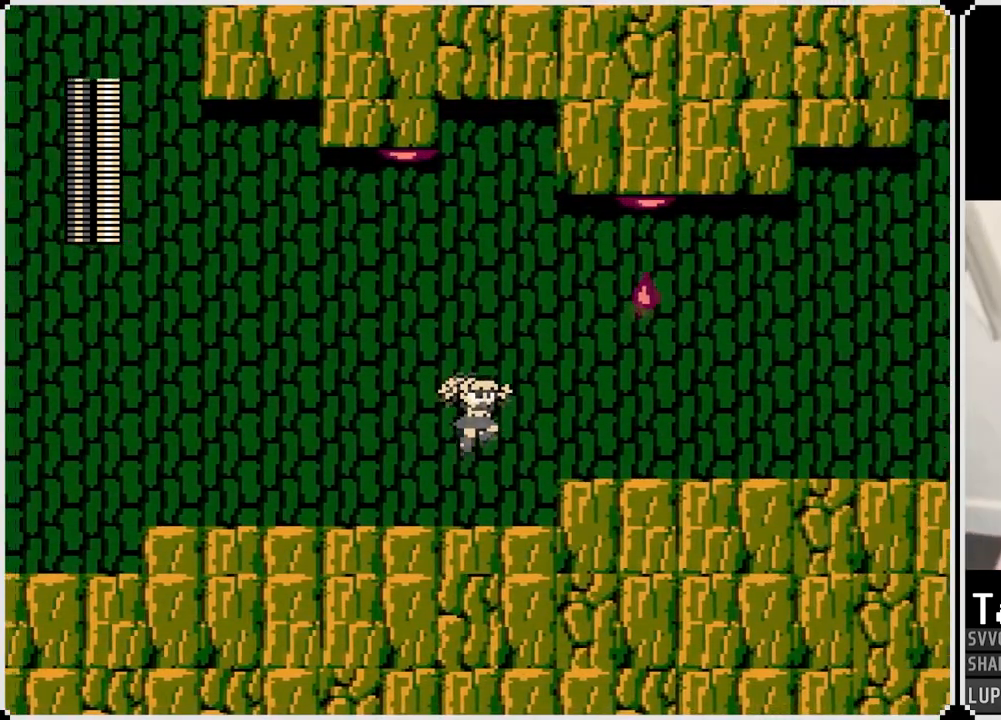
{"buttons": ["DPAD_RIGHT"], "left_stick": "center", "right_stick": "center", "events": [[167, "DPAD_RIGHT", "up"], [250, "CROSS", "down"], [267, "DPAD_RIGHT", "down"], [467, "CROSS", "up"]]}
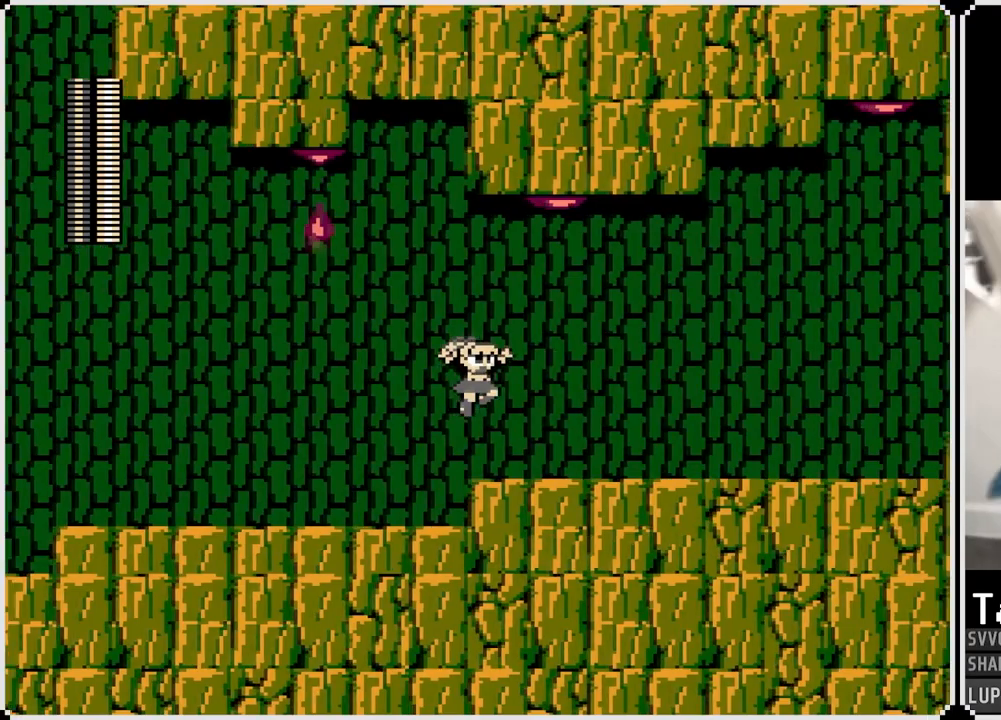
{"buttons": ["DPAD_RIGHT"], "left_stick": "center", "right_stick": "center", "events": []}
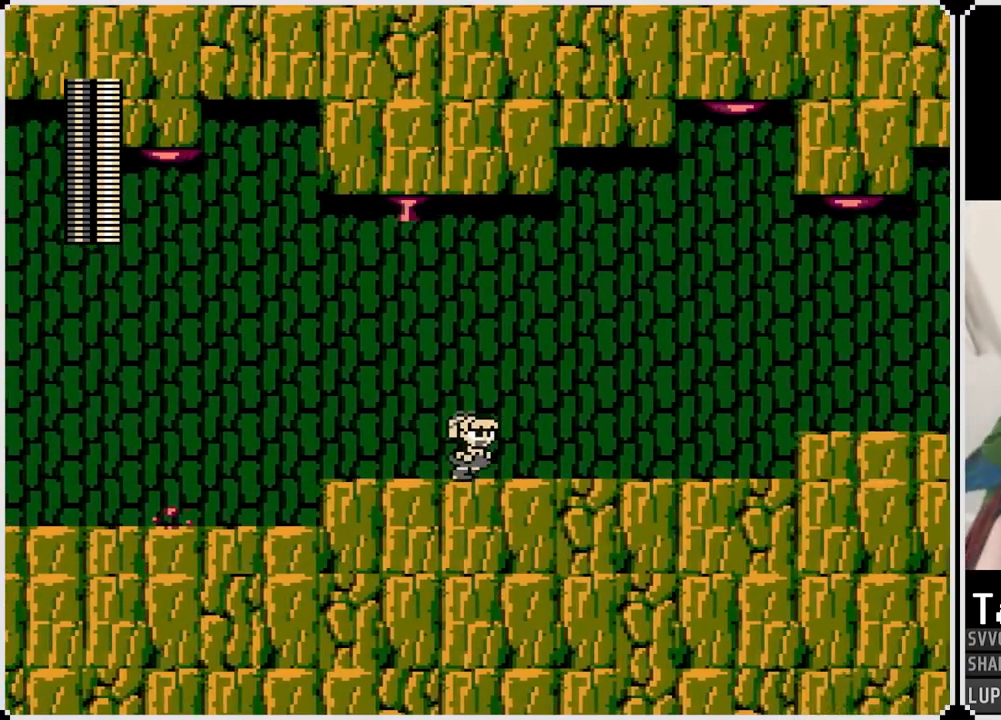
{"buttons": ["DPAD_RIGHT"], "left_stick": "center", "right_stick": "center", "events": []}
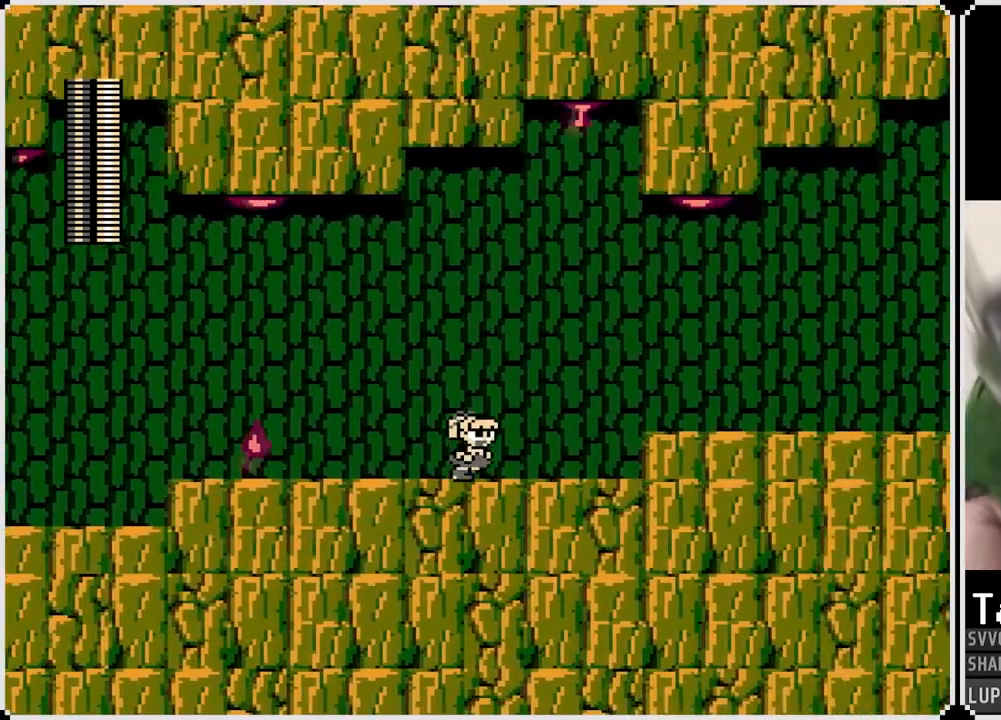
{"buttons": ["DPAD_LEFT"], "left_stick": "center", "right_stick": "center", "events": [[83, "DPAD_RIGHT", "up"], [283, "DPAD_LEFT", "down"]]}
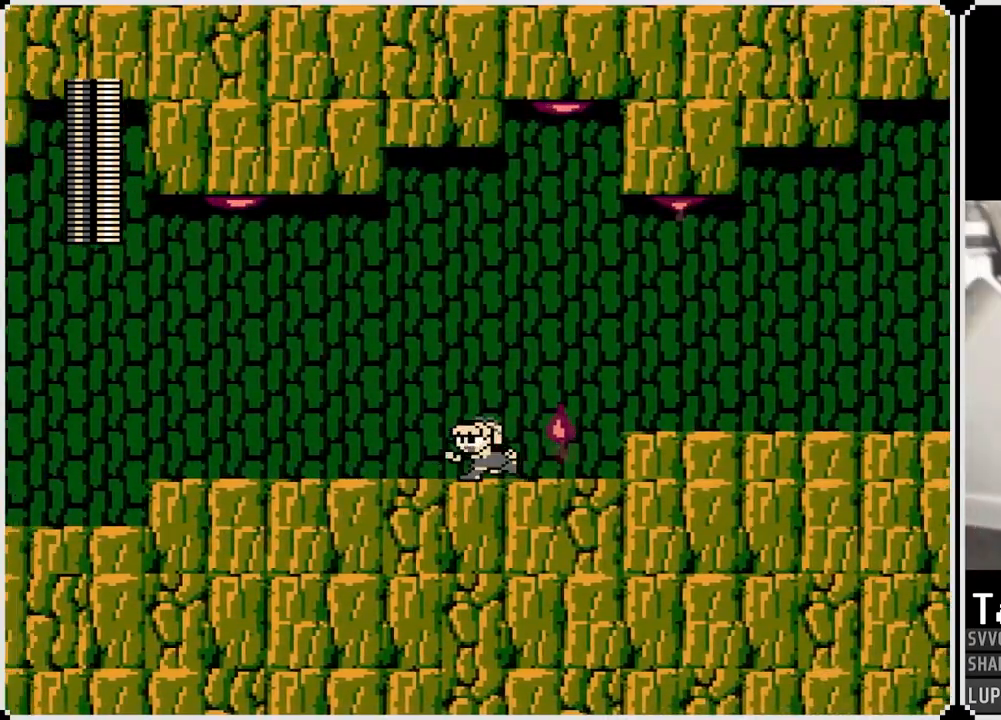
{"buttons": ["DPAD_RIGHT"], "left_stick": "center", "right_stick": "center", "events": [[50, "CROSS", "down"], [50, "DPAD_LEFT", "up"], [50, "DPAD_RIGHT", "down"], [267, "CROSS", "up"]]}
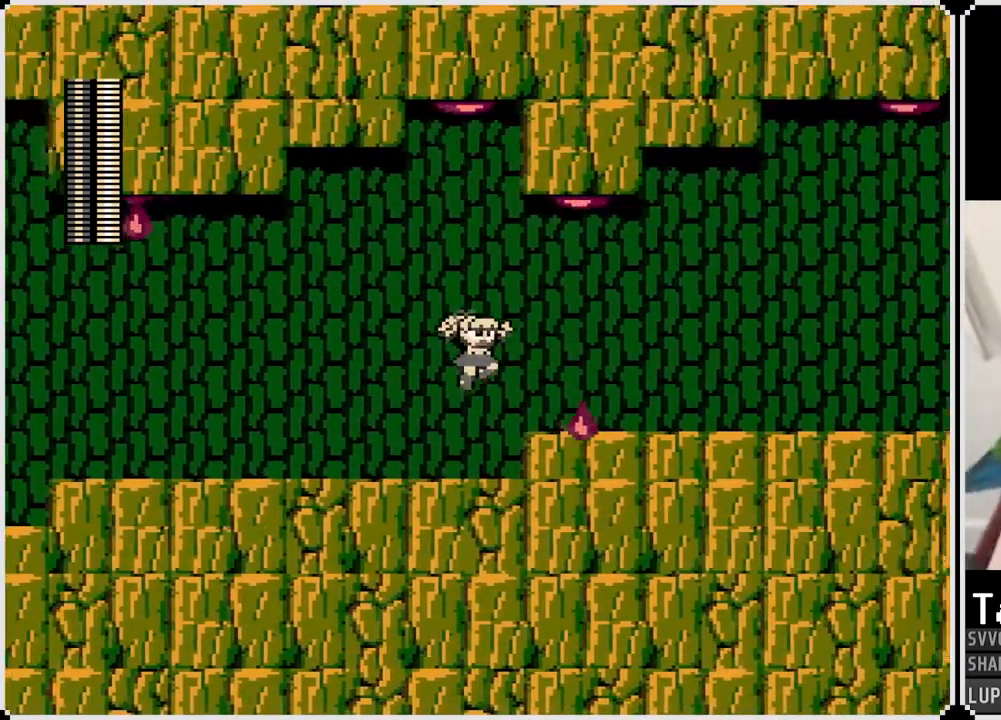
{"buttons": ["DPAD_RIGHT"], "left_stick": "center", "right_stick": "center", "events": [[17, "DPAD_RIGHT", "up"], [150, "DPAD_RIGHT", "down"], [167, "CROSS", "down"], [300, "CROSS", "up"]]}
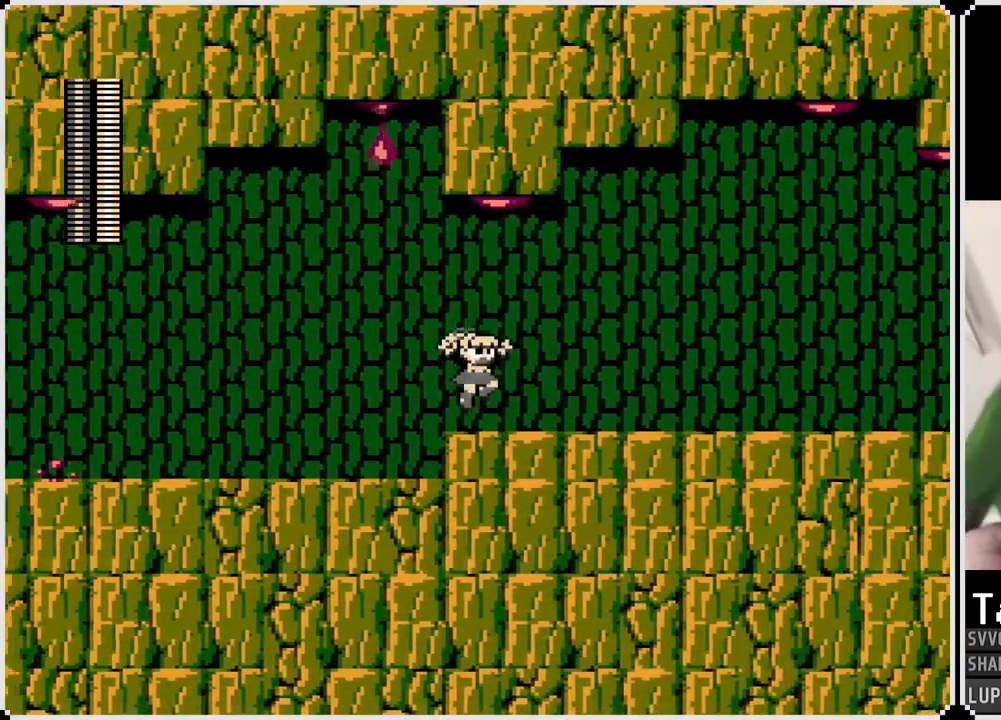
{"buttons": ["DPAD_RIGHT"], "left_stick": "center", "right_stick": "center", "events": []}
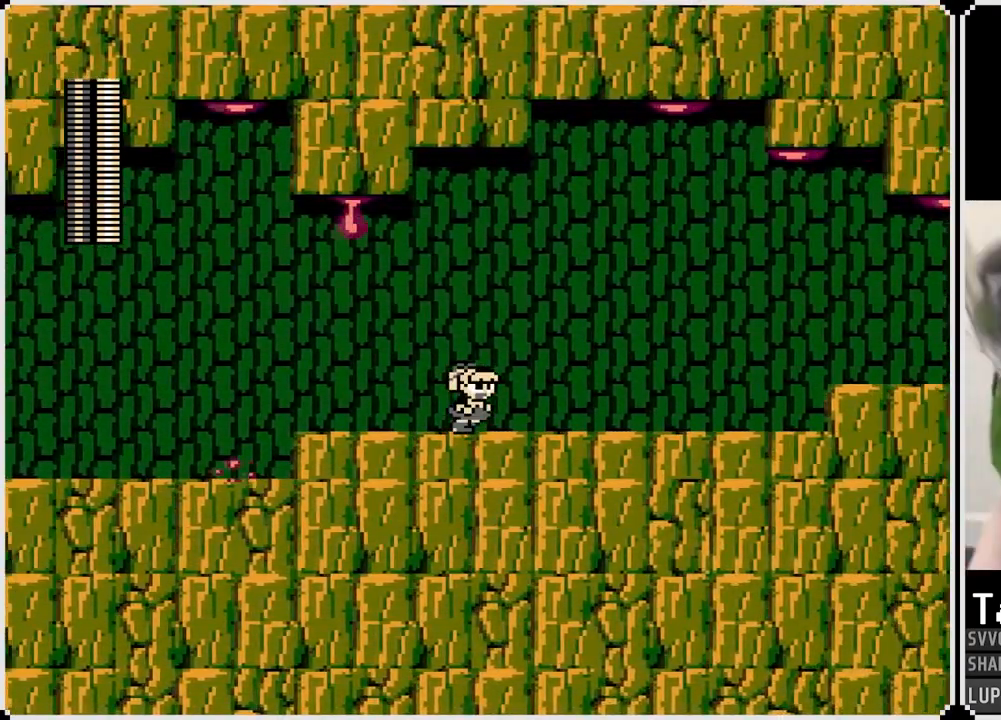
{"buttons": [], "left_stick": "center", "right_stick": "center", "events": [[267, "DPAD_RIGHT", "up"]]}
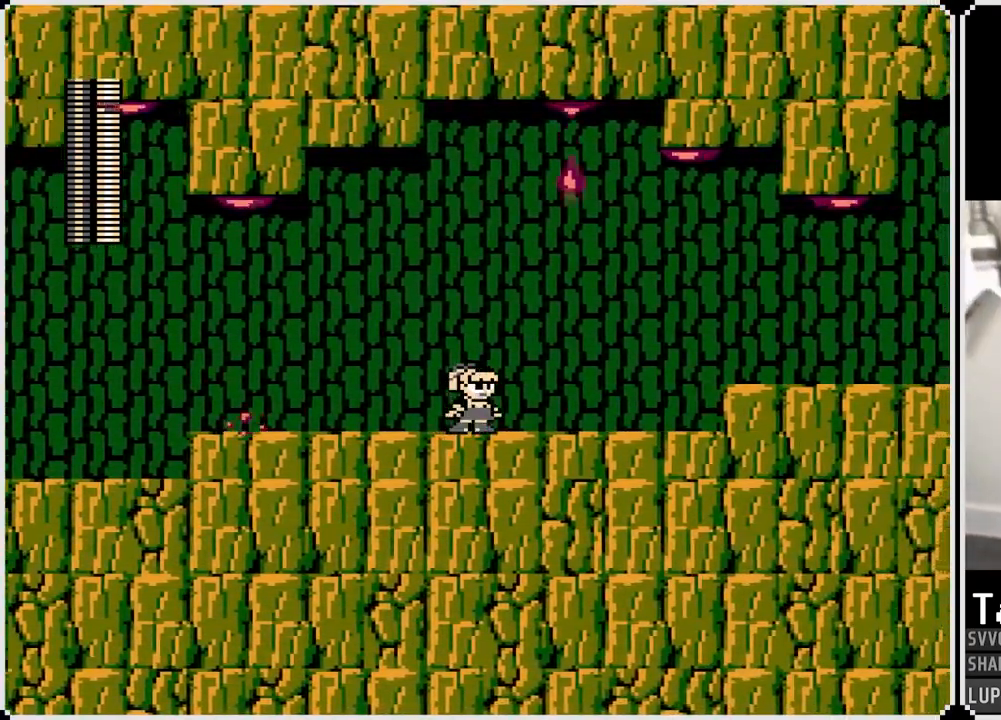
{"buttons": ["DPAD_RIGHT"], "left_stick": "center", "right_stick": "center", "events": [[183, "DPAD_RIGHT", "down"], [217, "CROSS", "down"], [383, "CROSS", "up"]]}
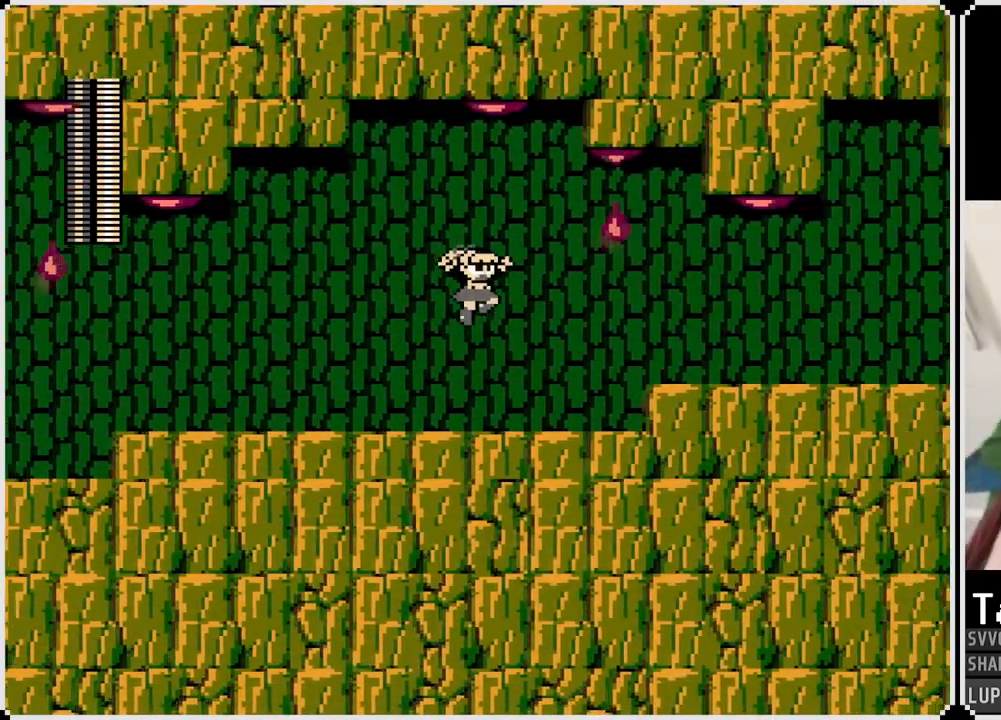
{"buttons": ["CROSS", "DPAD_RIGHT"], "left_stick": "center", "right_stick": "center", "events": [[200, "DPAD_RIGHT", "up"], [317, "DPAD_RIGHT", "down"], [400, "CROSS", "down"]]}
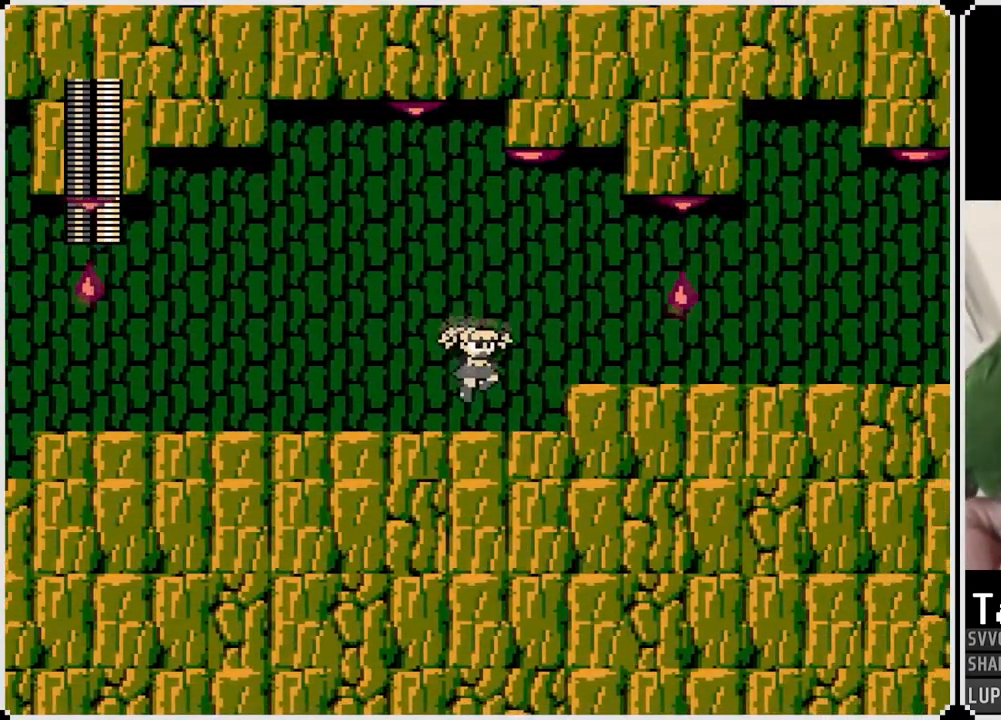
{"buttons": ["DPAD_RIGHT"], "left_stick": "center", "right_stick": "center", "events": [[67, "CROSS", "up"]]}